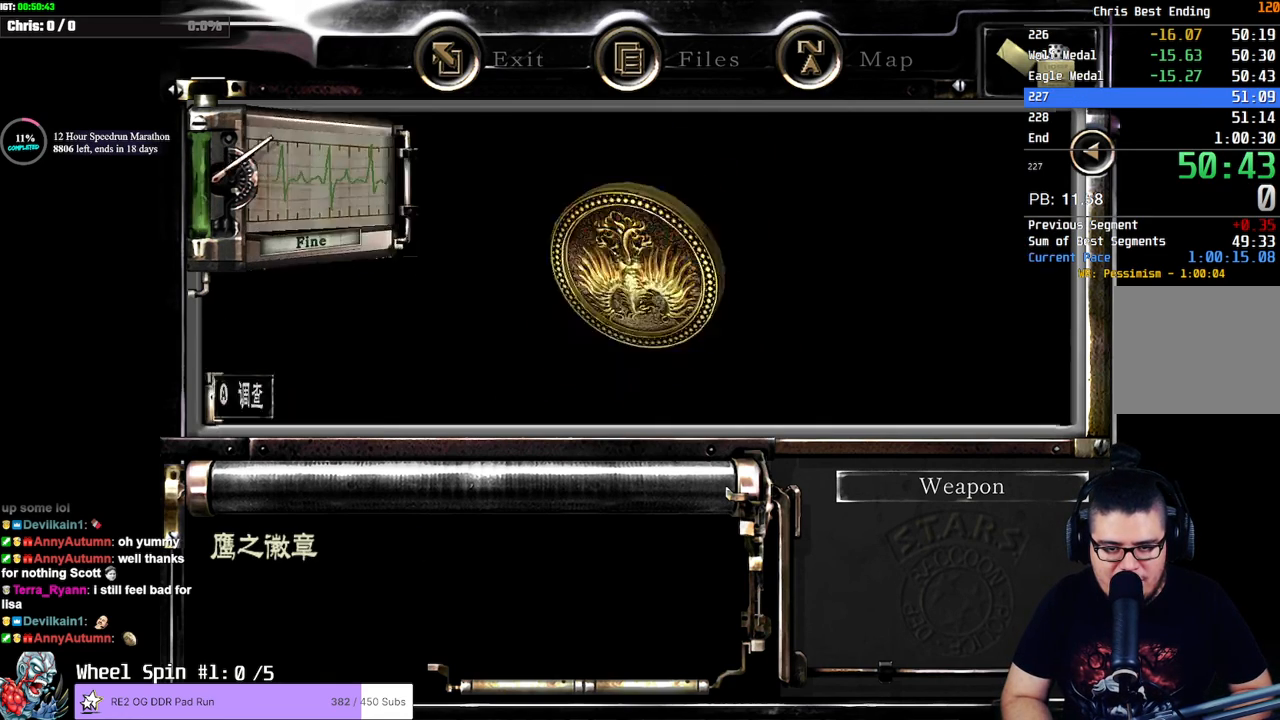
Gameplay with a controller (PlayStation layout); each line is a JSON object with the inputs held at the frame after it (dt_ms = milliseconds from this image to that frame). "button_events" lists button changes between this image and that frame as [ms after this image, input, new state], when the widget could be followed in between (sticks are given only as held states). Not read: L1 R1 R3.
{"dt_ms": 500, "buttons": ["CROSS"], "left_stick": "center", "right_stick": "center", "button_events": [[50, "CIRCLE", "up"], [267, "DPAD_UP", "down"], [317, "CROSS", "down"], [367, "DPAD_UP", "up"], [433, "CROSS", "up"], [500, "CROSS", "down"]]}
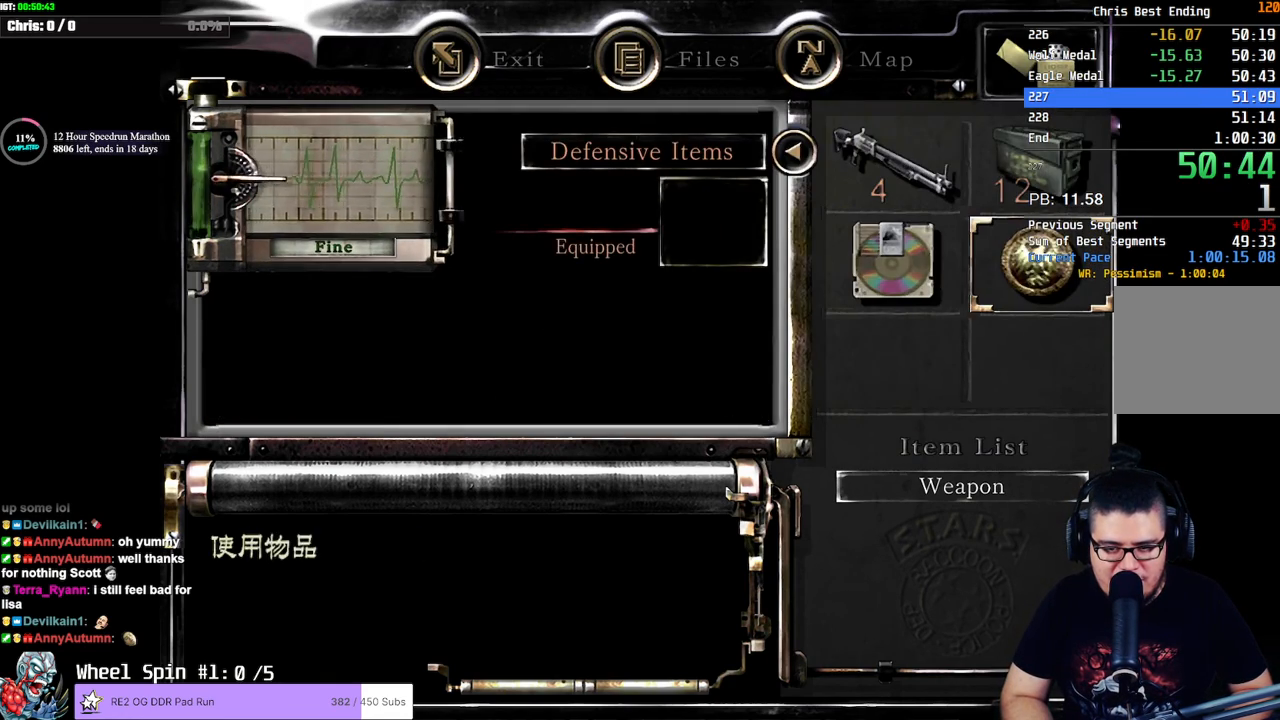
{"dt_ms": 500, "buttons": [], "left_stick": "center", "right_stick": "center", "button_events": [[83, "CROSS", "up"]]}
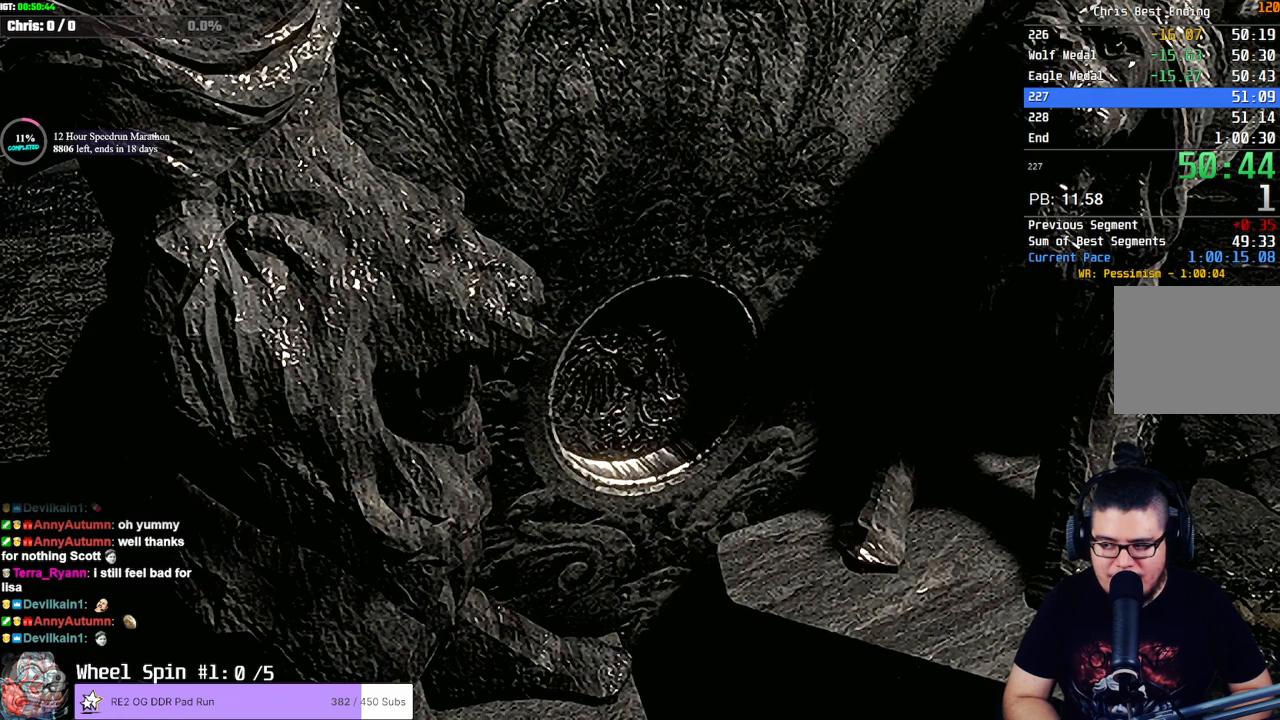
{"dt_ms": 500, "buttons": [], "left_stick": "center", "right_stick": "center", "button_events": []}
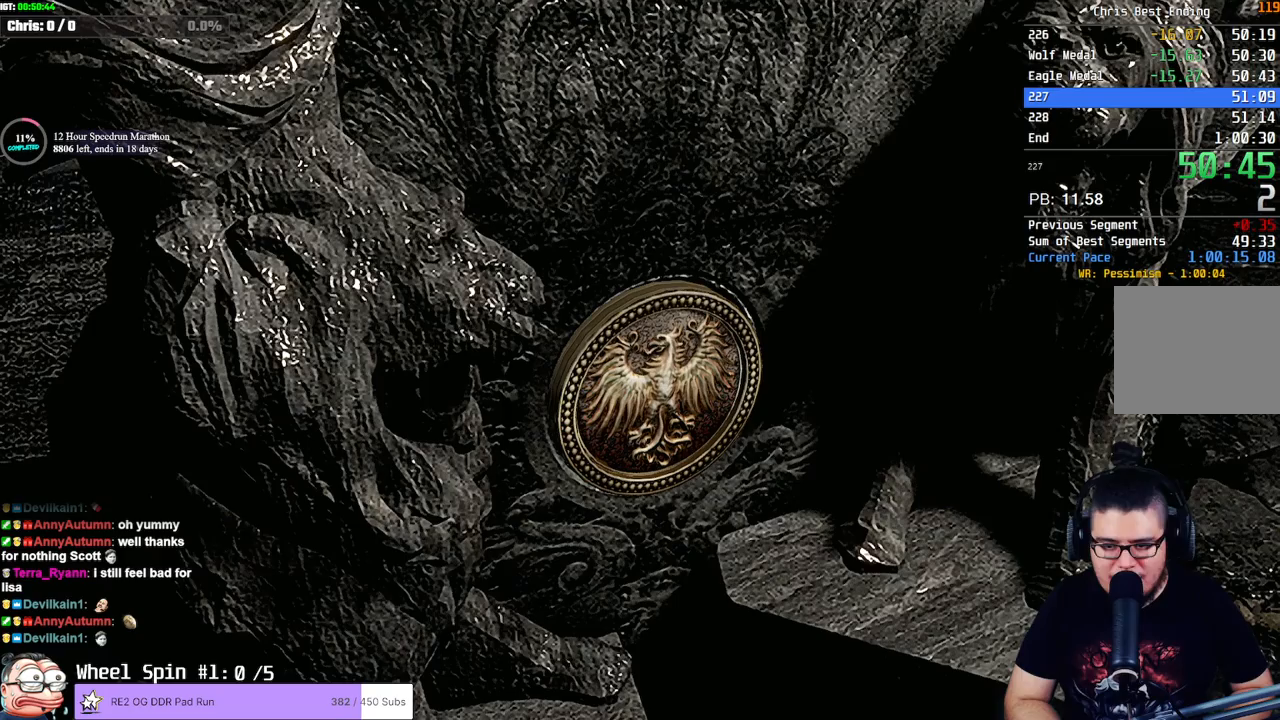
{"dt_ms": 500, "buttons": [], "left_stick": "center", "right_stick": "center", "button_events": []}
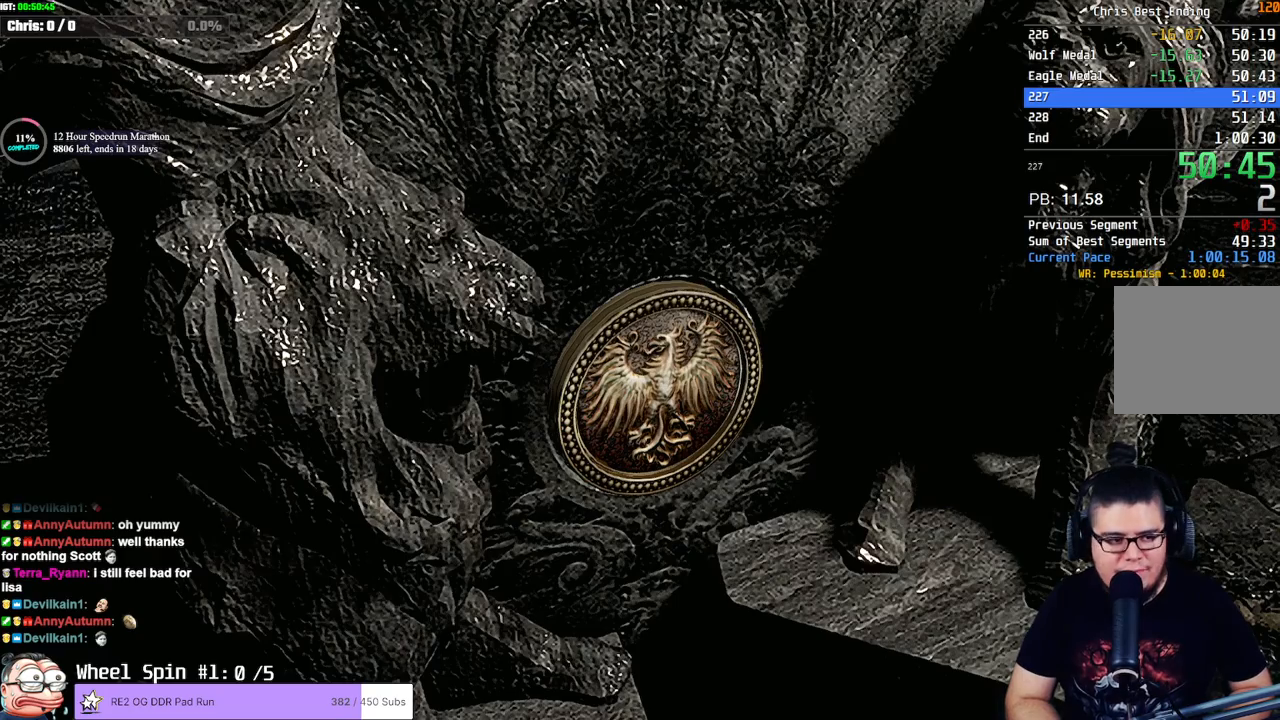
{"dt_ms": 500, "buttons": [], "left_stick": "center", "right_stick": "center", "button_events": []}
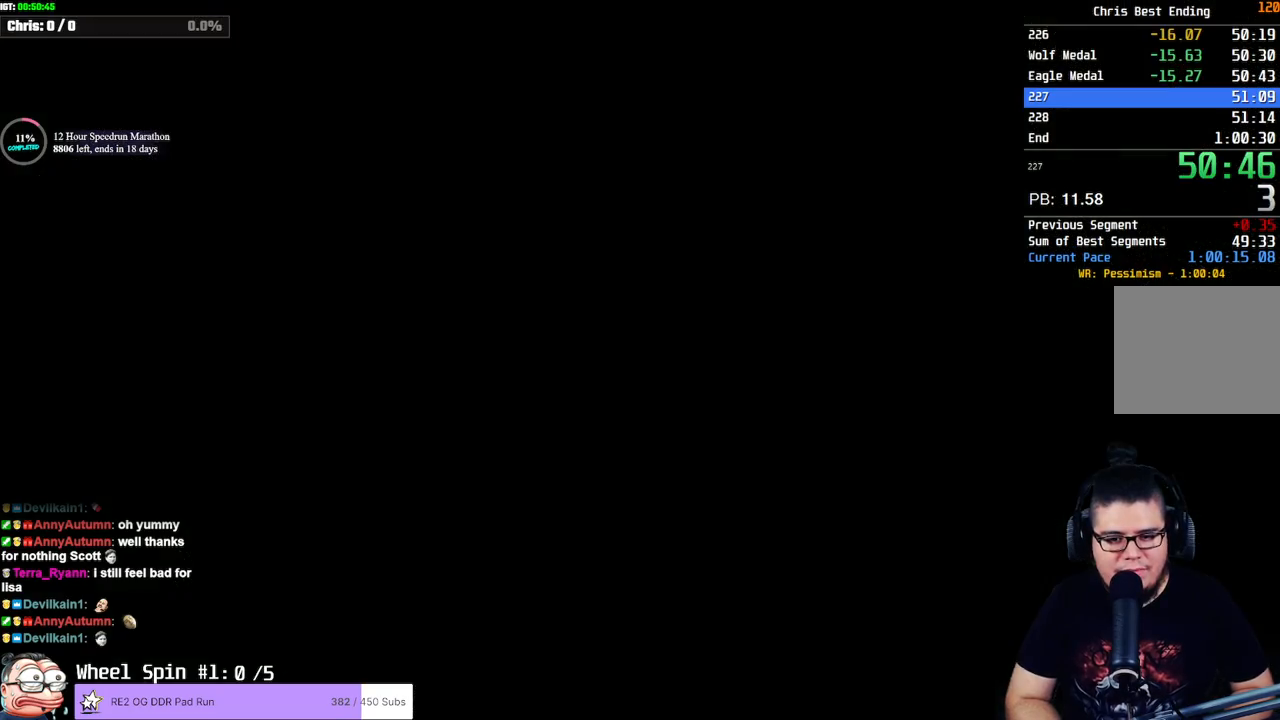
{"dt_ms": 500, "buttons": [], "left_stick": "center", "right_stick": "center", "button_events": []}
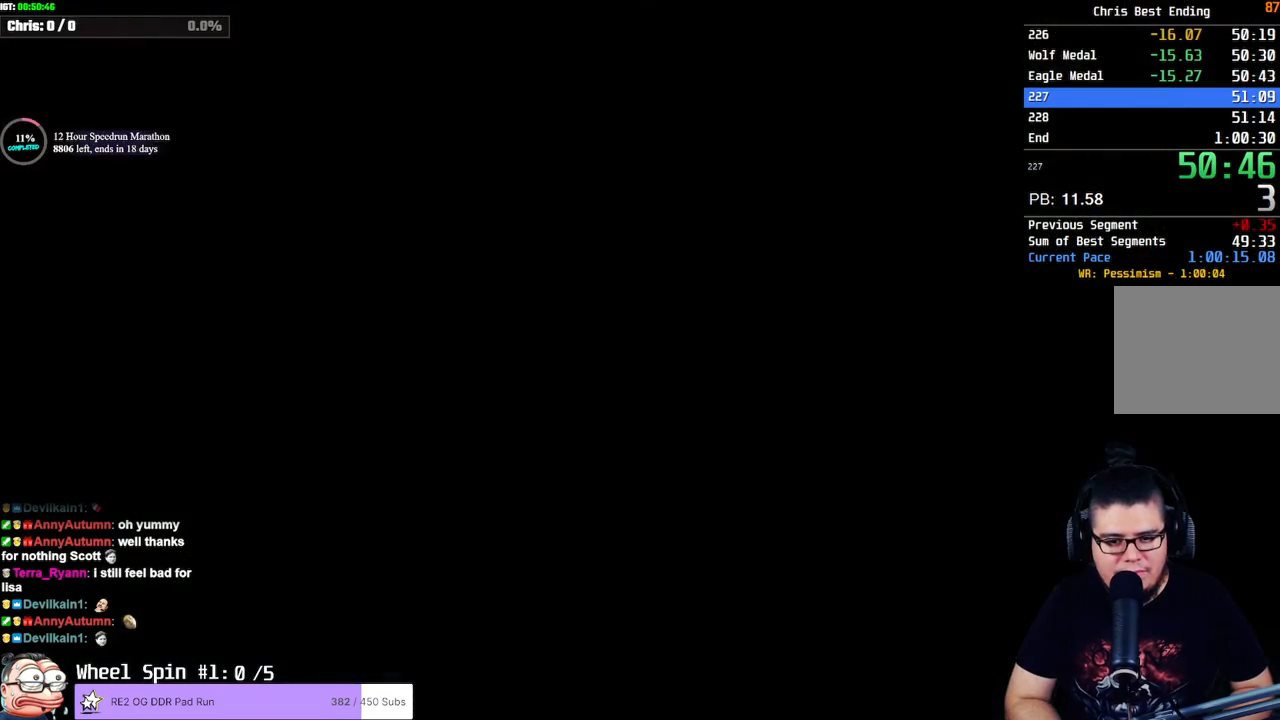
{"dt_ms": 500, "buttons": ["SQUARE", "DPAD_UP"], "left_stick": "center", "right_stick": "center", "button_events": [[283, "DPAD_UP", "down"], [317, "SQUARE", "down"]]}
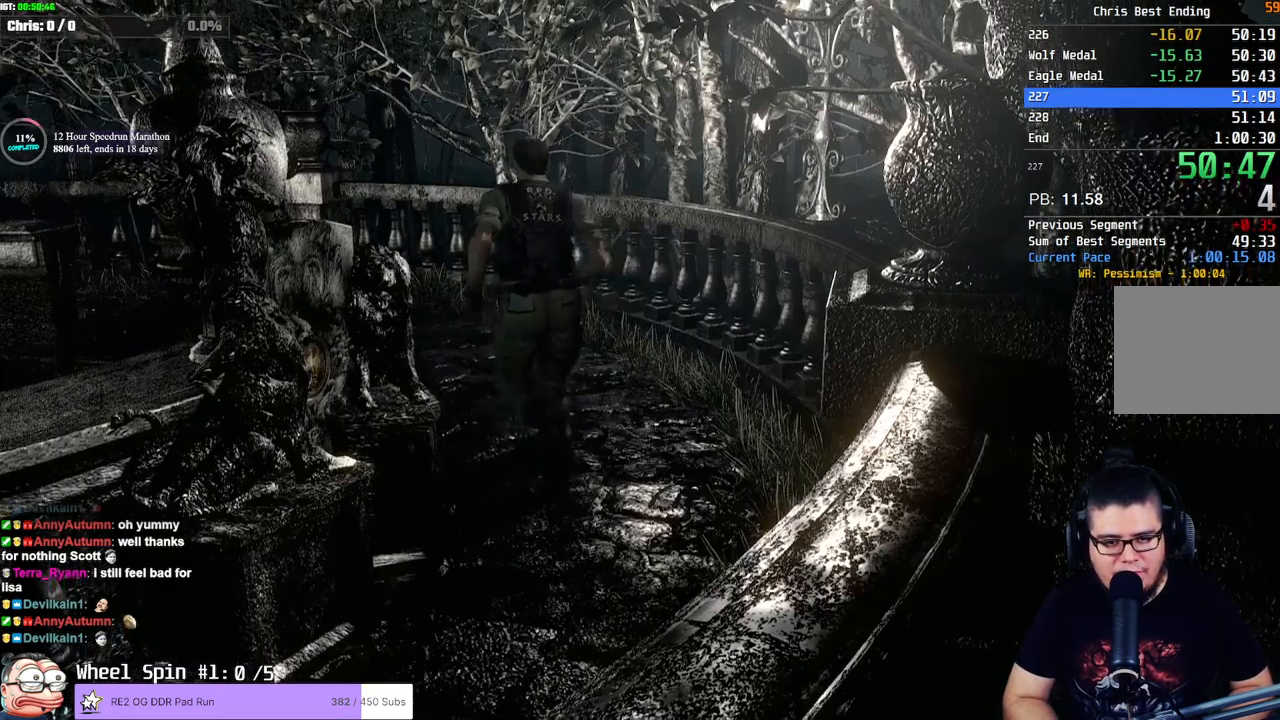
{"dt_ms": 500, "buttons": ["SQUARE", "DPAD_UP"], "left_stick": "center", "right_stick": "center", "button_events": []}
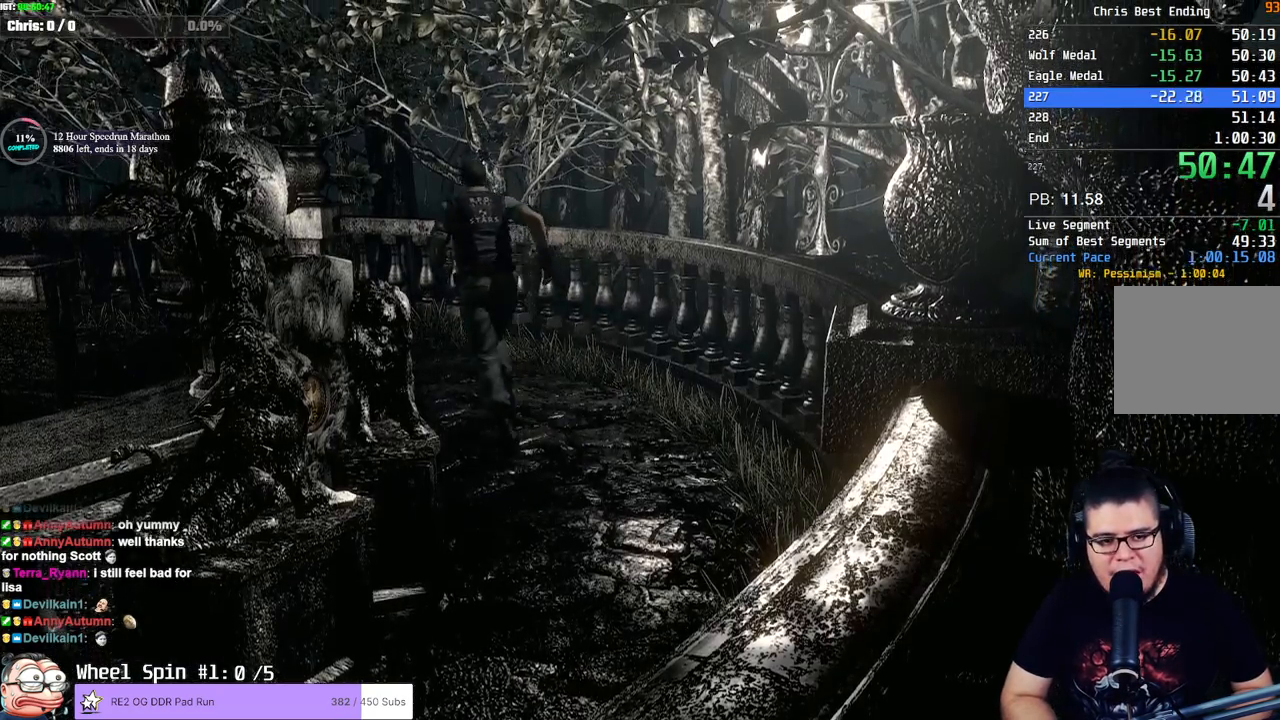
{"dt_ms": 500, "buttons": ["SQUARE", "DPAD_UP", "DPAD_LEFT"], "left_stick": "center", "right_stick": "center", "button_events": [[367, "DPAD_LEFT", "down"]]}
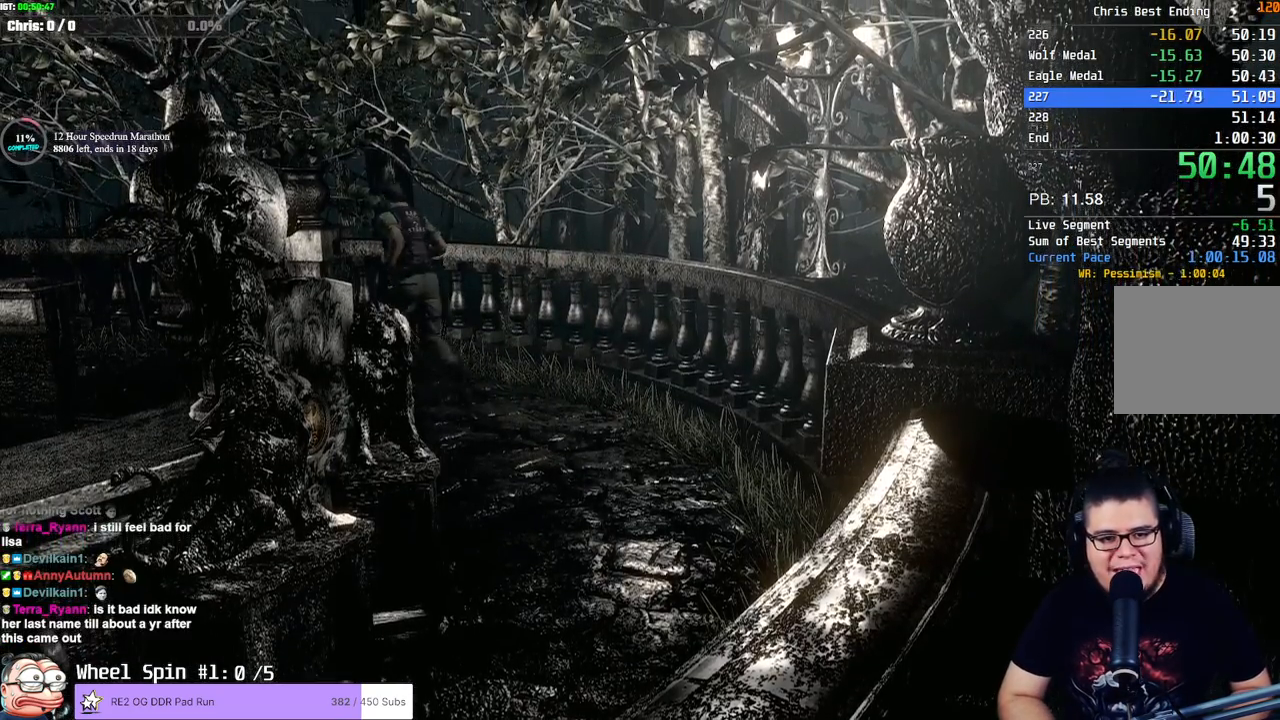
{"dt_ms": 1000, "buttons": ["SQUARE", "DPAD_UP"], "left_stick": "center", "right_stick": "center", "button_events": [[33, "DPAD_LEFT", "up"], [267, "DPAD_LEFT", "down"], [450, "DPAD_LEFT", "up"], [600, "DPAD_LEFT", "down"], [883, "DPAD_LEFT", "up"]]}
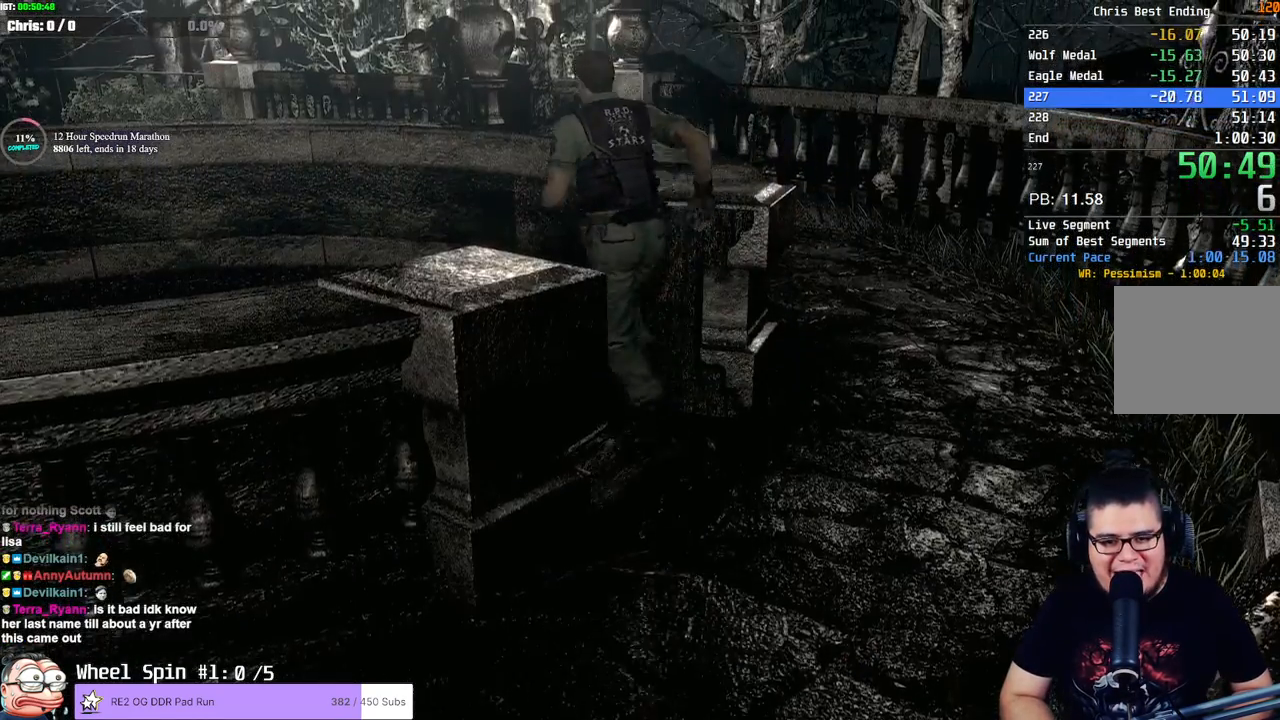
{"dt_ms": 1000, "buttons": ["DPAD_UP", "DPAD_LEFT"], "left_stick": "center", "right_stick": "up-right", "button_events": [[117, "DPAD_RIGHT", "down"], [217, "SQUARE", "up"], [250, "DPAD_RIGHT", "up"], [700, "DPAD_LEFT", "down"]]}
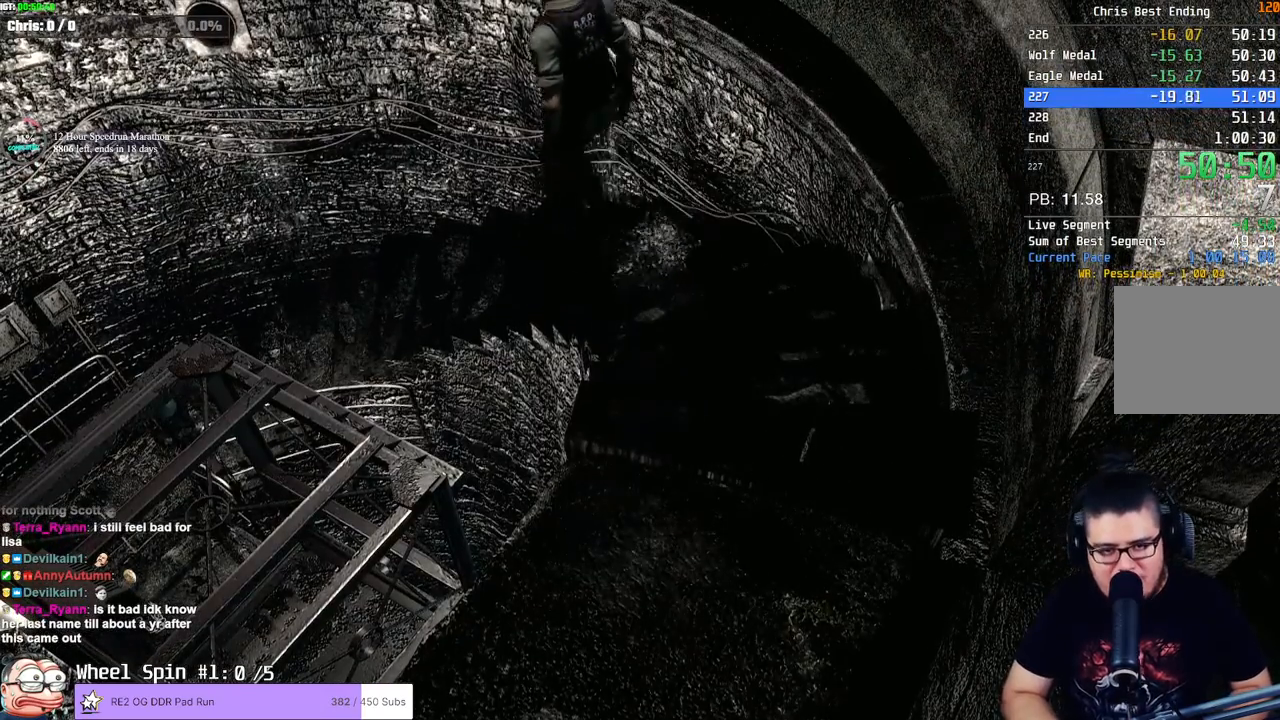
{"dt_ms": 500, "buttons": ["DPAD_UP", "DPAD_LEFT"], "left_stick": "center", "right_stick": "left", "button_events": [[67, "DPAD_LEFT", "up"], [233, "DPAD_LEFT", "down"]]}
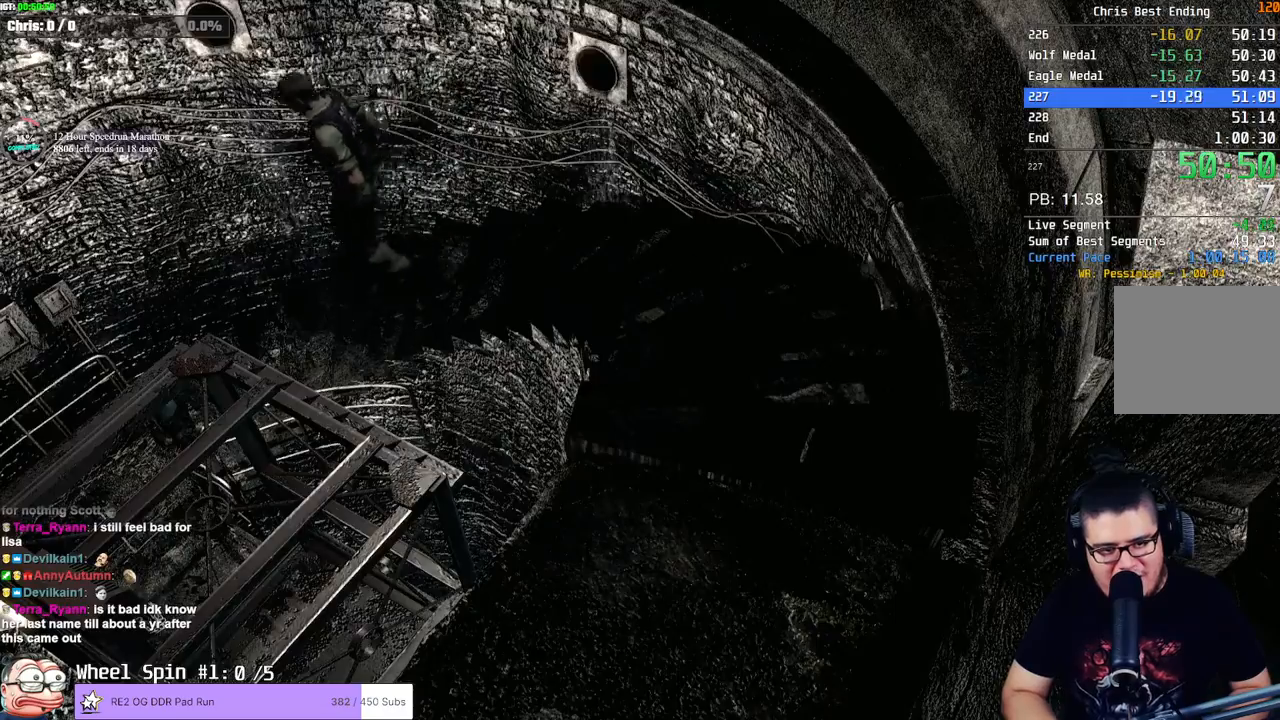
{"dt_ms": 500, "buttons": ["DPAD_UP", "DPAD_LEFT"], "left_stick": "center", "right_stick": "right", "button_events": [[100, "DPAD_LEFT", "up"], [250, "DPAD_LEFT", "down"]]}
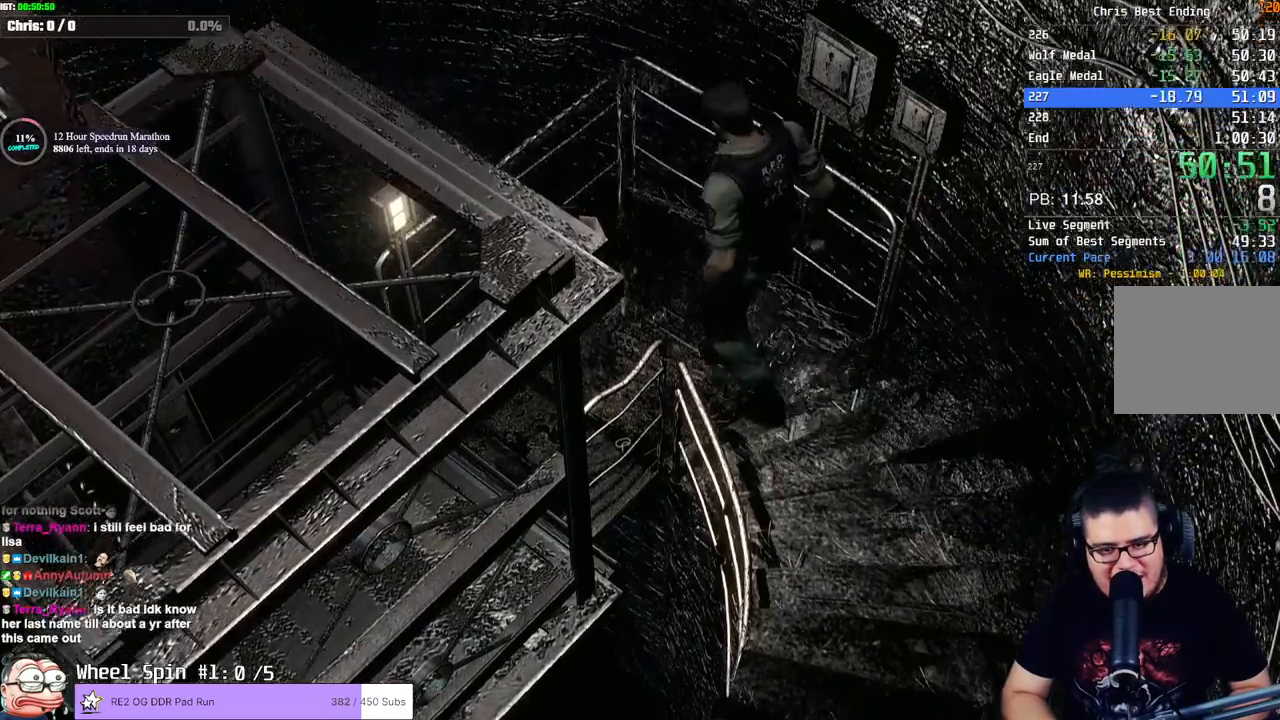
{"dt_ms": 500, "buttons": ["SQUARE", "DPAD_UP", "DPAD_LEFT"], "left_stick": "center", "right_stick": "down", "button_events": [[117, "SQUARE", "down"]]}
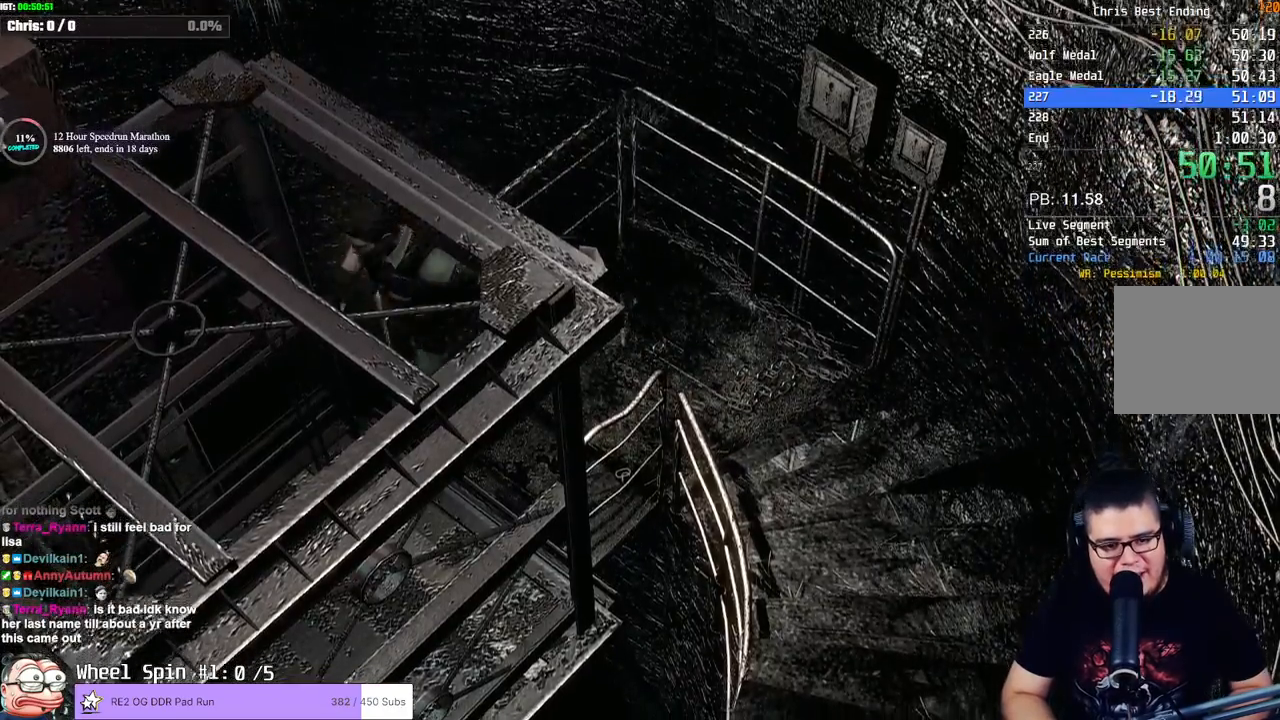
{"dt_ms": 500, "buttons": [], "left_stick": "center", "right_stick": "down-right", "button_events": [[67, "DPAD_LEFT", "up"], [233, "CROSS", "down"], [250, "SQUARE", "up"], [283, "DPAD_UP", "up"], [317, "CROSS", "up"], [367, "CROSS", "down"], [500, "CROSS", "up"]]}
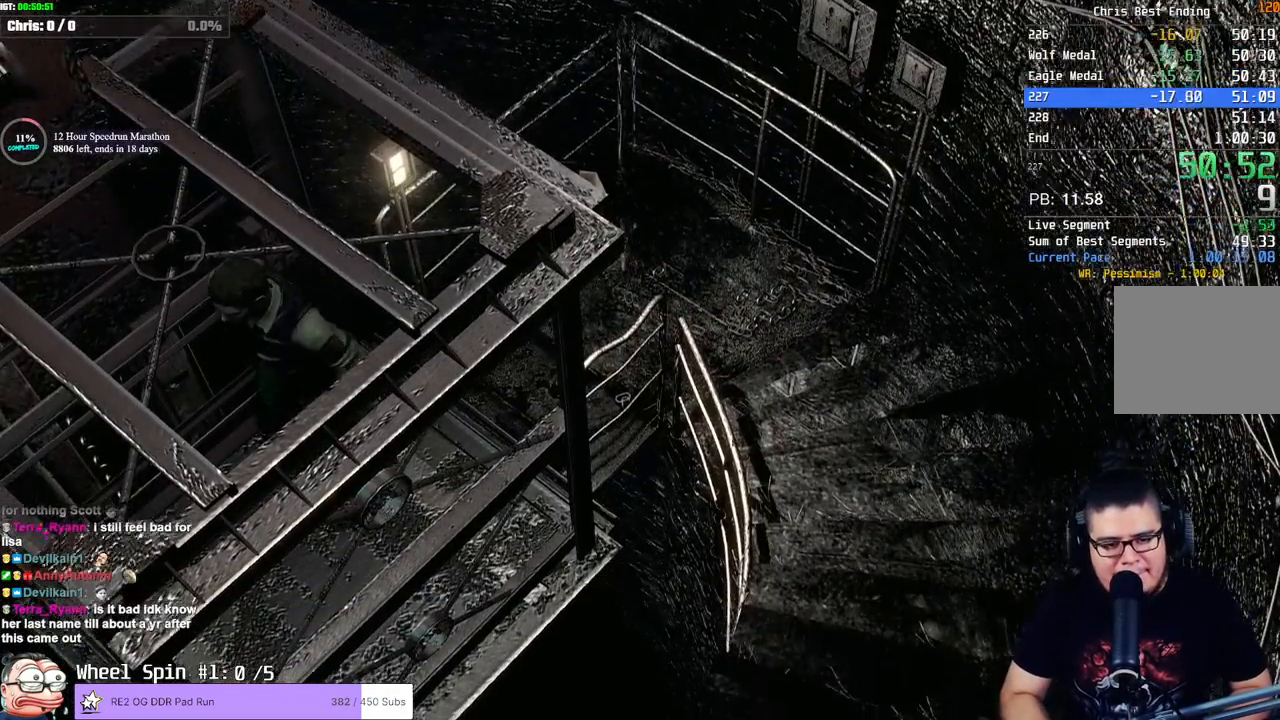
{"dt_ms": 500, "buttons": [], "left_stick": "center", "right_stick": "center", "button_events": [[133, "CROSS", "down"], [267, "CROSS", "up"]]}
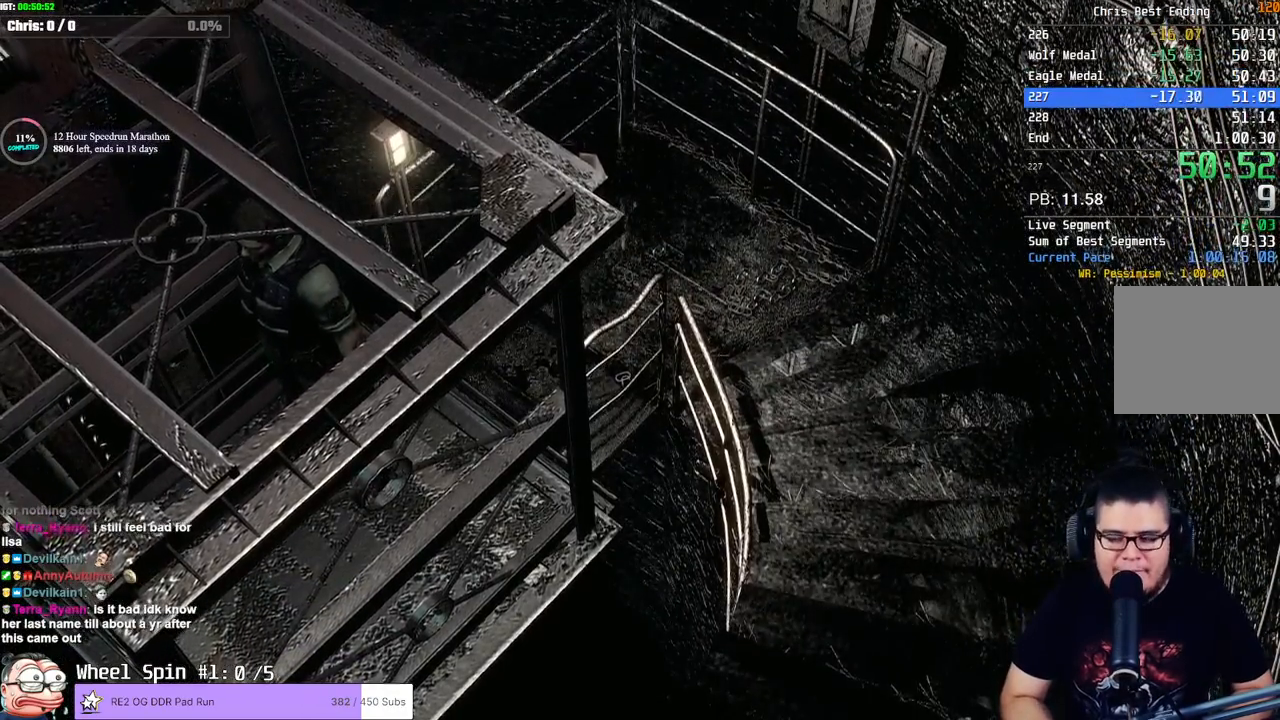
{"dt_ms": 500, "buttons": [], "left_stick": "center", "right_stick": "center", "button_events": []}
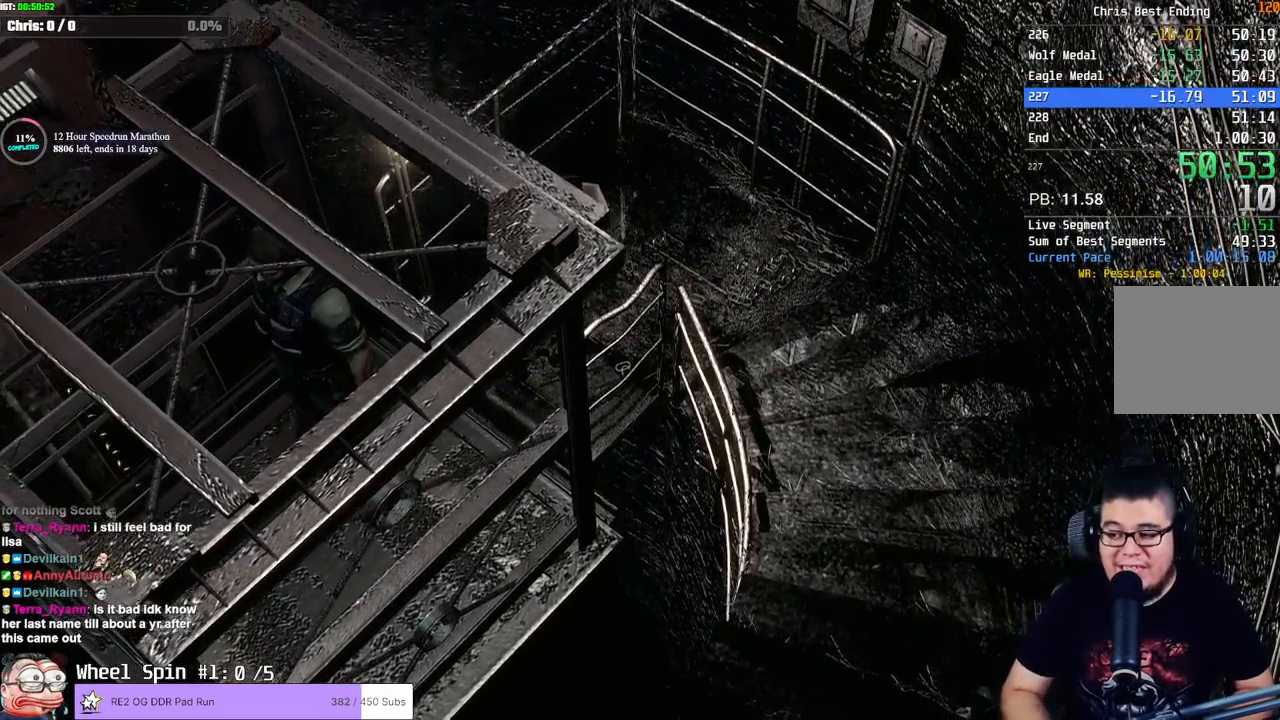
{"dt_ms": 1000, "buttons": [], "left_stick": "center", "right_stick": "center"}
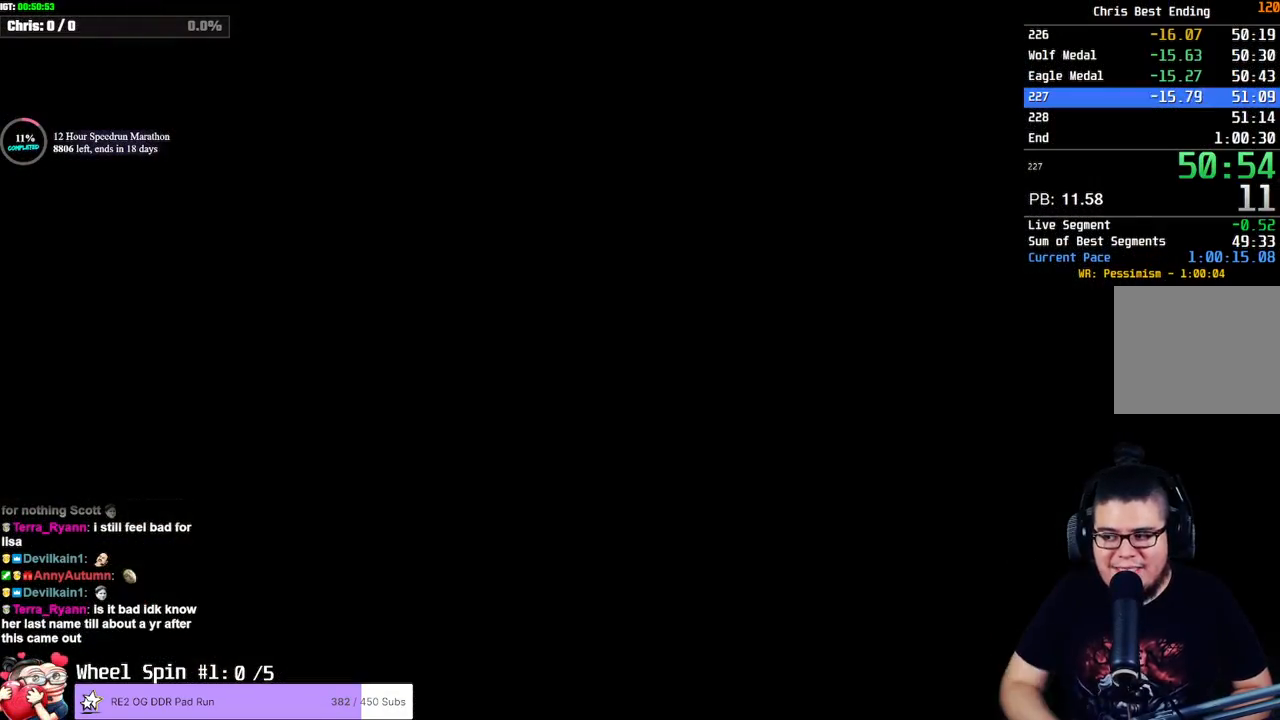
{"dt_ms": 500, "buttons": [], "left_stick": "center", "right_stick": "center", "button_events": []}
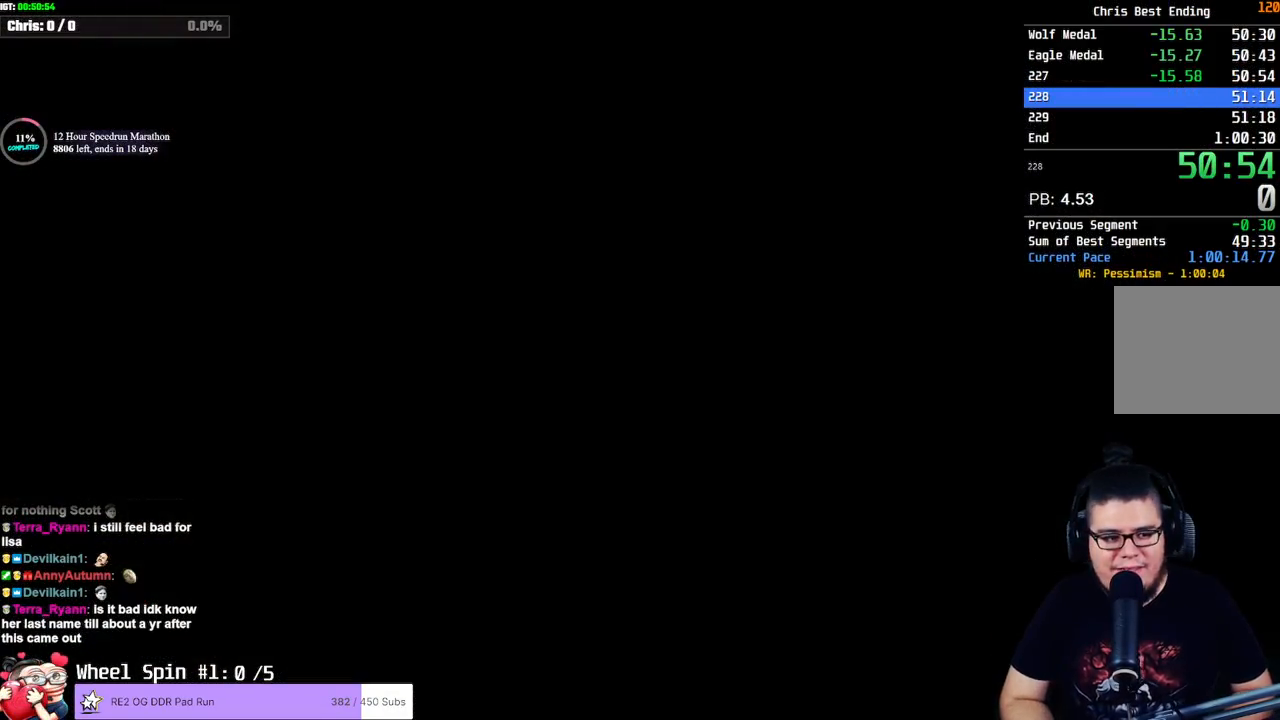
{"dt_ms": 500, "buttons": ["SQUARE", "DPAD_UP"], "left_stick": "center", "right_stick": "center", "button_events": [[100, "DPAD_UP", "down"], [100, "SQUARE", "down"]]}
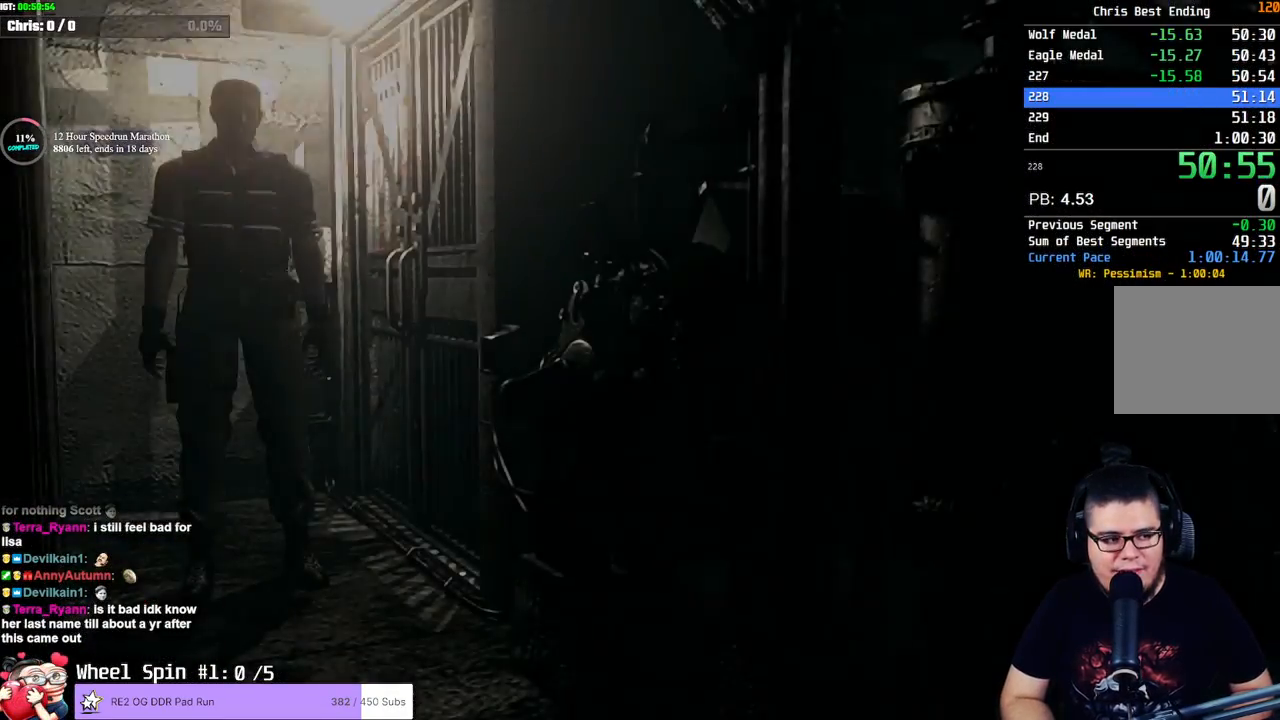
{"dt_ms": 500, "buttons": ["SQUARE", "DPAD_UP"], "left_stick": "center", "right_stick": "center", "button_events": []}
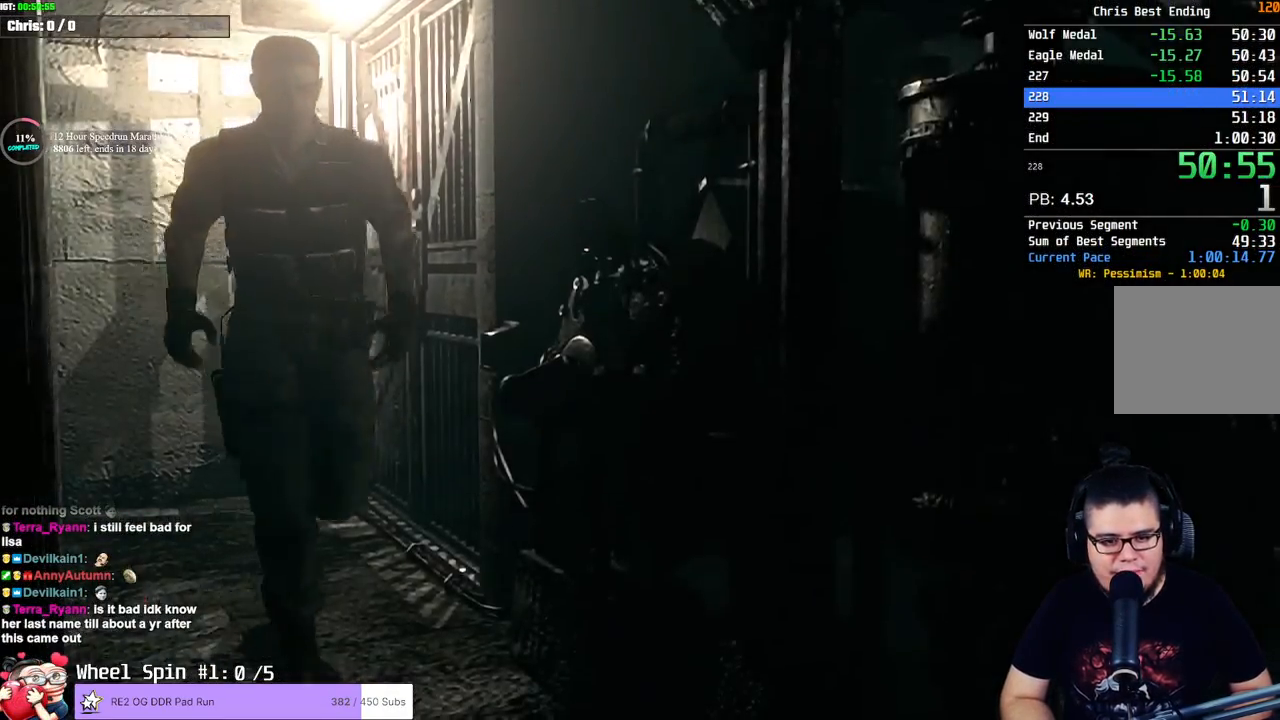
{"dt_ms": 500, "buttons": ["SQUARE", "DPAD_UP", "DPAD_LEFT"], "left_stick": "center", "right_stick": "center", "button_events": [[367, "DPAD_LEFT", "down"]]}
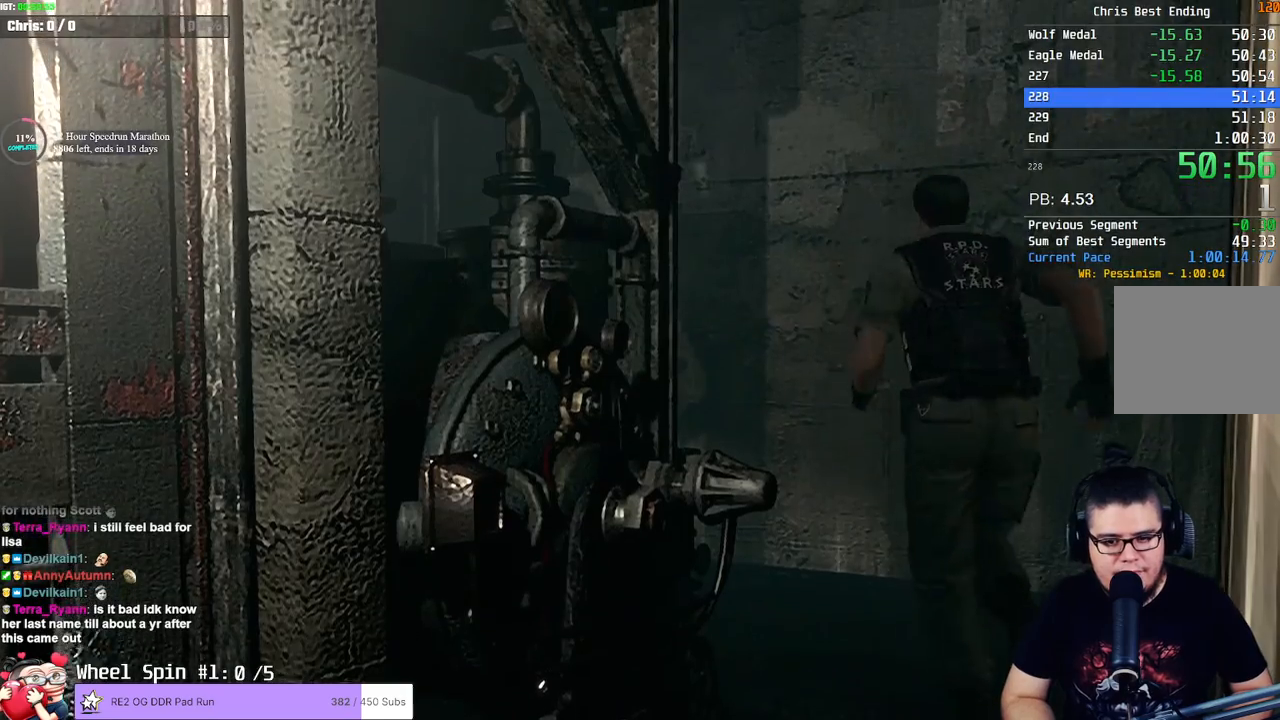
{"dt_ms": 500, "buttons": ["SQUARE", "DPAD_UP"], "left_stick": "center", "right_stick": "center", "button_events": [[117, "DPAD_LEFT", "up"], [217, "DPAD_LEFT", "down"], [350, "DPAD_LEFT", "up"]]}
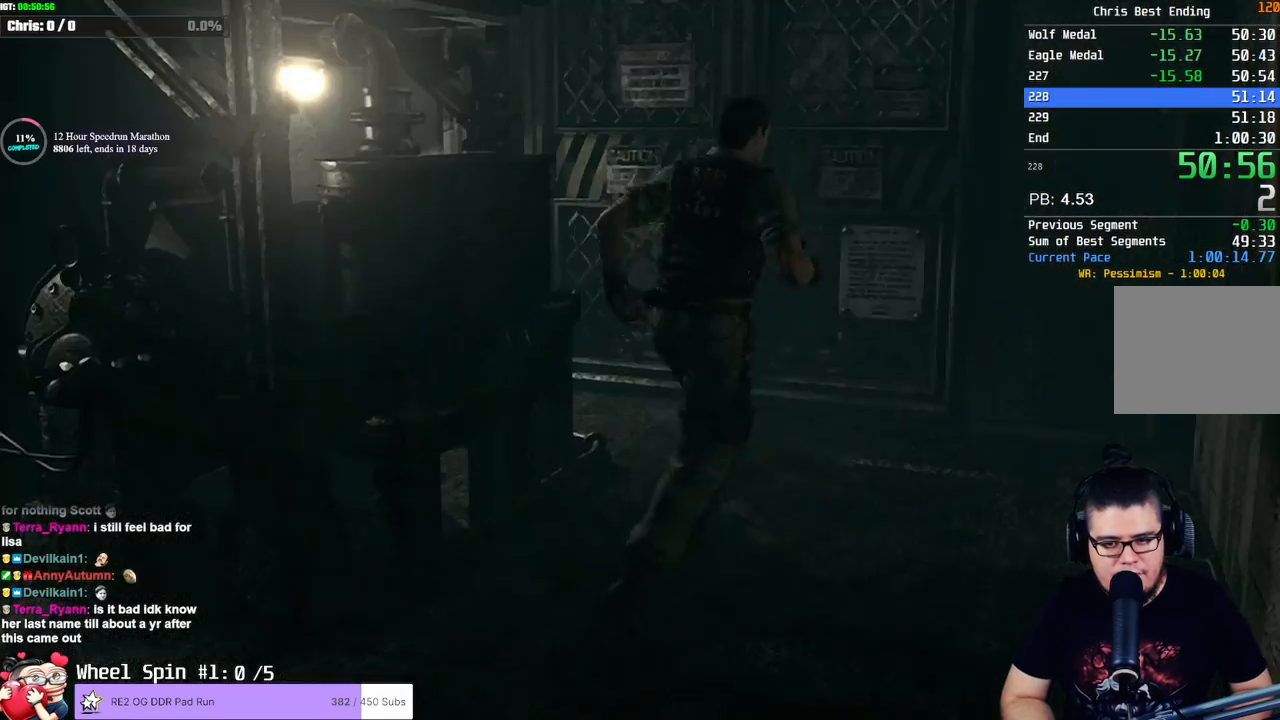
{"dt_ms": 500, "buttons": ["SQUARE", "DPAD_UP"], "left_stick": "center", "right_stick": "center", "button_events": [[83, "DPAD_LEFT", "down"], [450, "DPAD_LEFT", "up"]]}
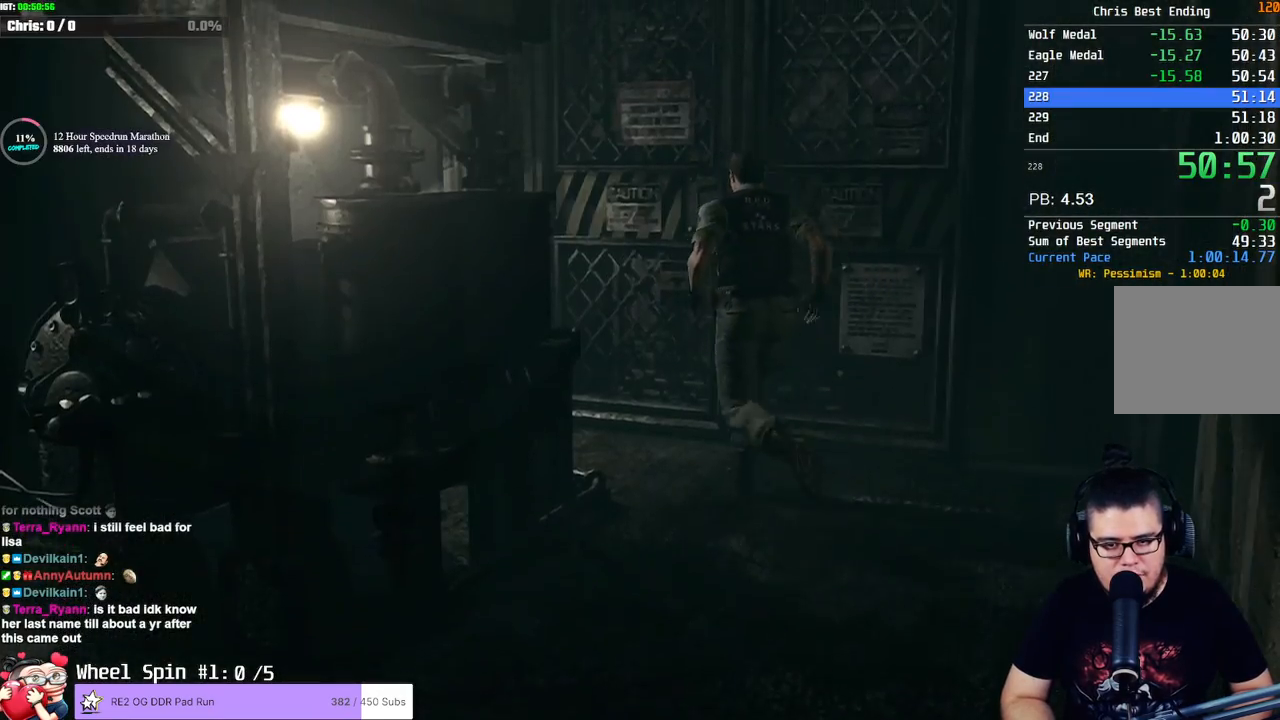
{"dt_ms": 500, "buttons": ["SQUARE", "DPAD_UP"], "left_stick": "center", "right_stick": "center", "button_events": [[83, "DPAD_LEFT", "down"], [383, "DPAD_LEFT", "up"]]}
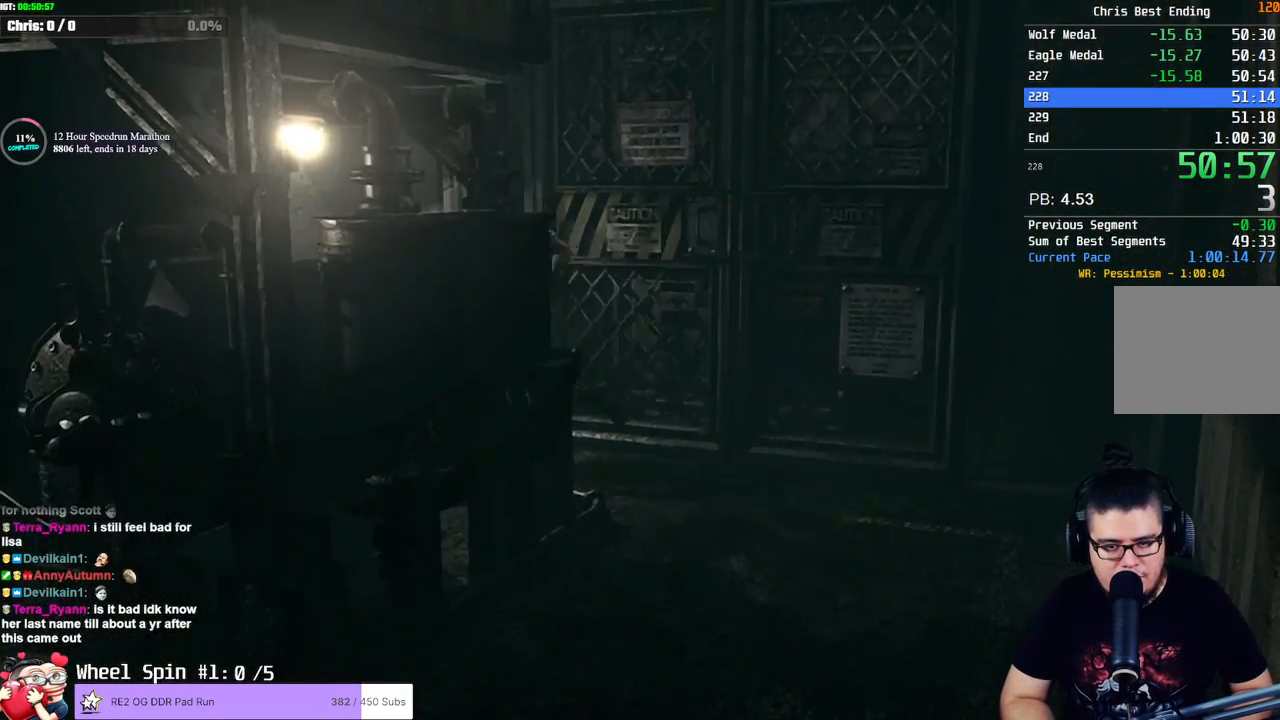
{"dt_ms": 500, "buttons": ["CROSS"], "left_stick": "center", "right_stick": "center", "button_events": [[167, "CROSS", "down"], [233, "SQUARE", "up"], [283, "DPAD_UP", "up"], [333, "CROSS", "up"], [467, "CROSS", "down"]]}
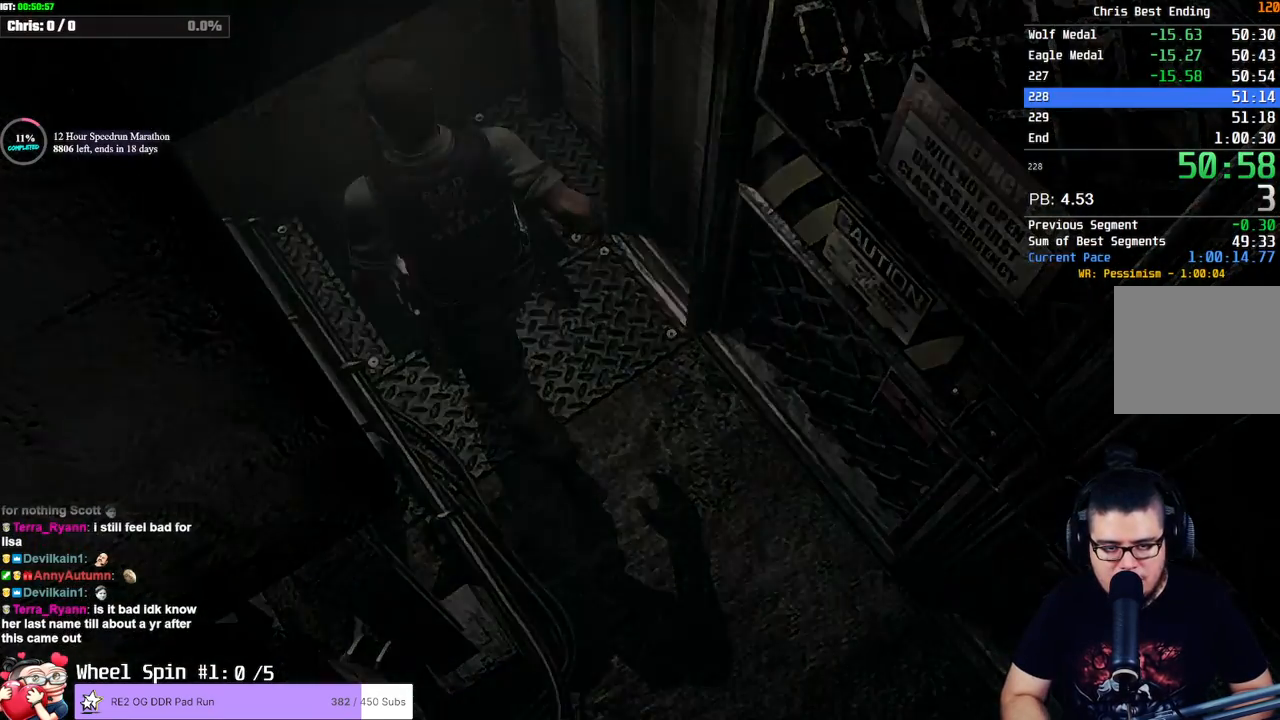
{"dt_ms": 500, "buttons": [], "left_stick": "center", "right_stick": "center", "button_events": [[117, "CROSS", "up"]]}
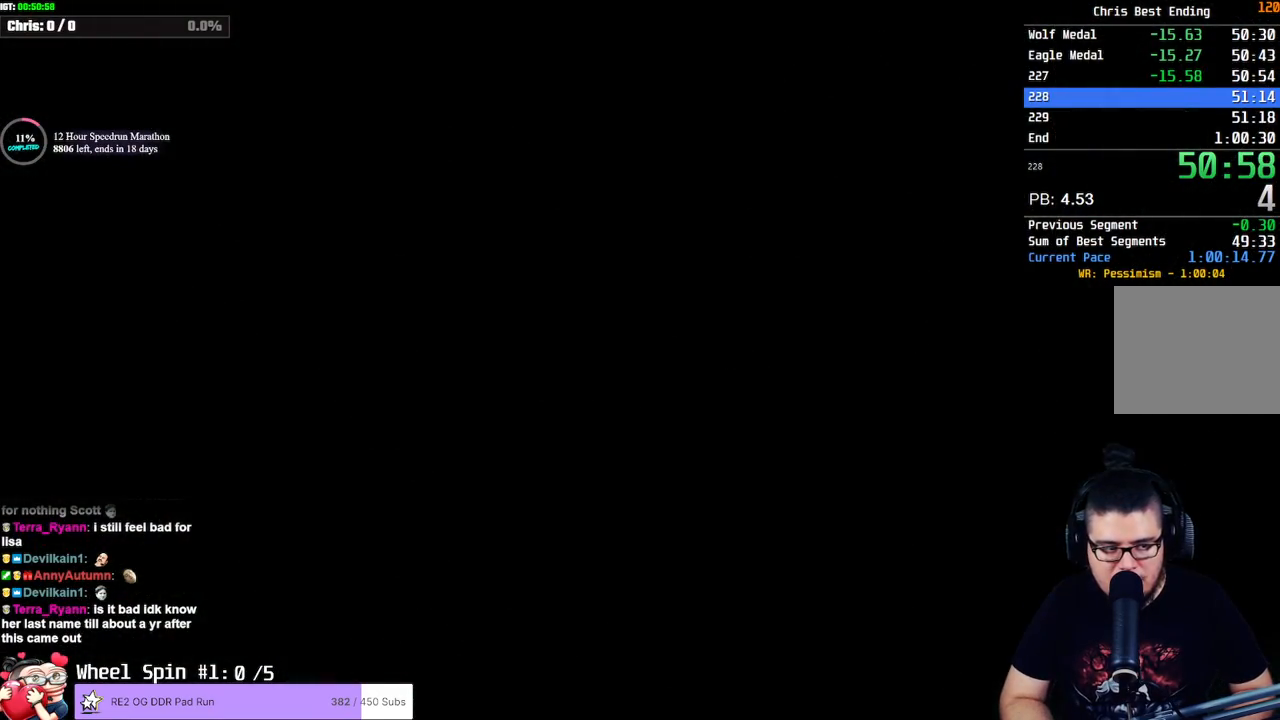
{"dt_ms": 500, "buttons": [], "left_stick": "center", "right_stick": "center", "button_events": []}